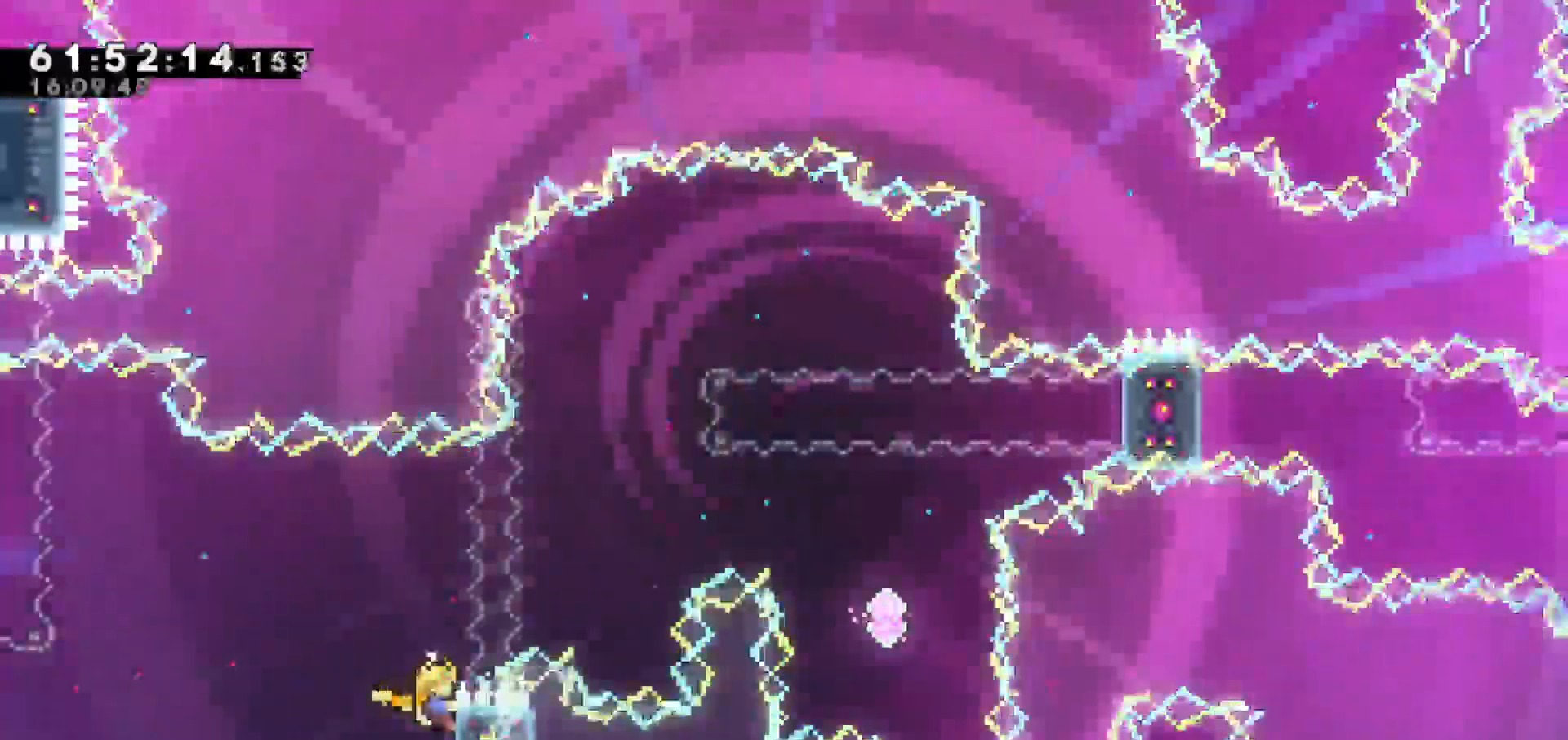
Gameplay with keyboard; each line is a JSON object with the keys held at the frame after it. "events" lists presses ("down") and releases ("up") of "dash", "demo", "down", "escape", "grab", "jump", "jump2", "left", "return", "right", "talk" and "up" between this image and that frame as [ms after this image, input, new state], when the widget could be followed in between. No other keys are recorded. Mouse input is not recorded. Key names are as the overlay labels them; some are game actions (e.g. jump) rather than physical keys.
{"keys": ["dash", "right", "up"], "events": [[33, "jump", "down"], [117, "grab", "up"], [367, "up", "down"], [417, "dash", "down"], [417, "jump", "up"]]}
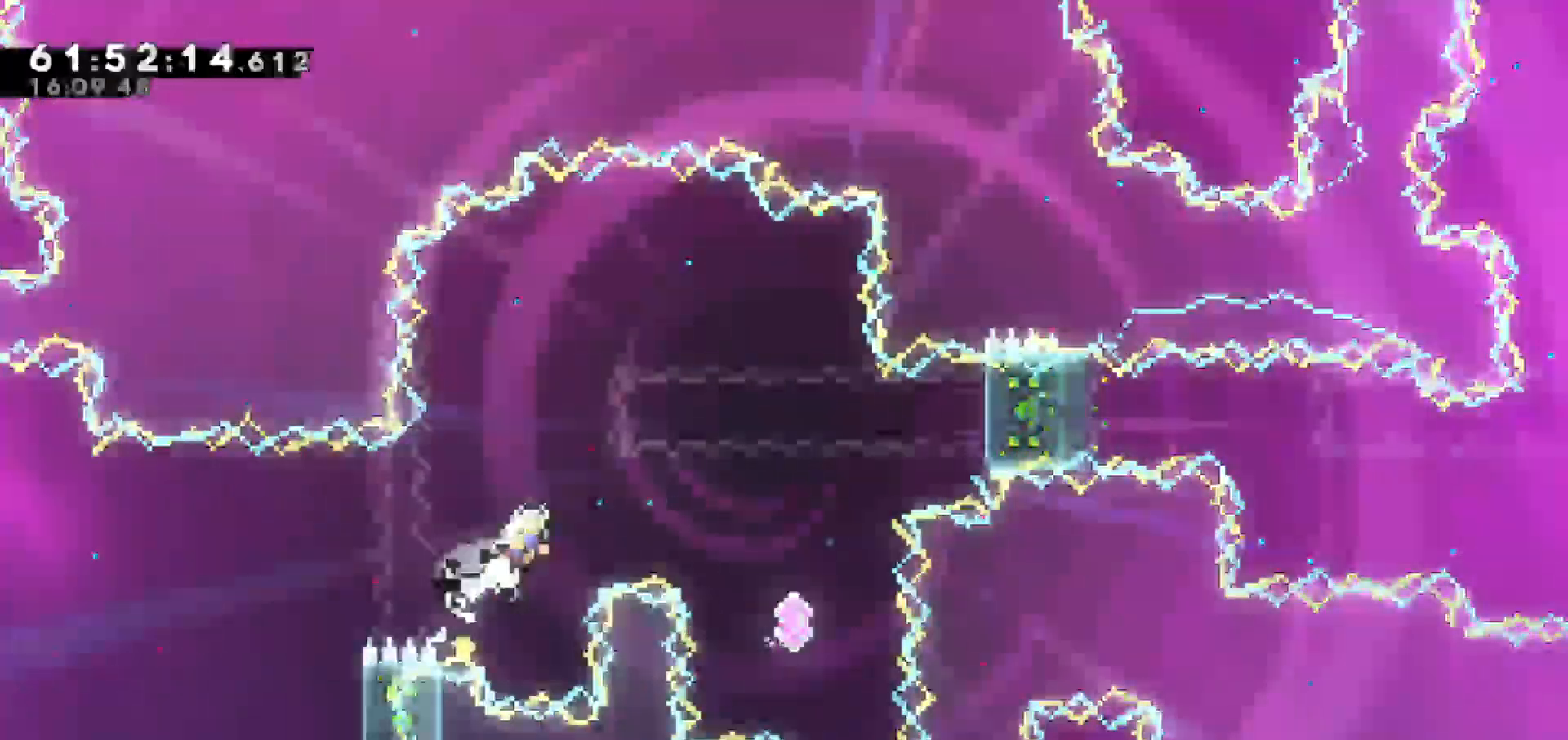
{"keys": ["grab"], "events": [[83, "dash", "up"], [183, "grab", "down"], [383, "up", "up"], [417, "right", "up"]]}
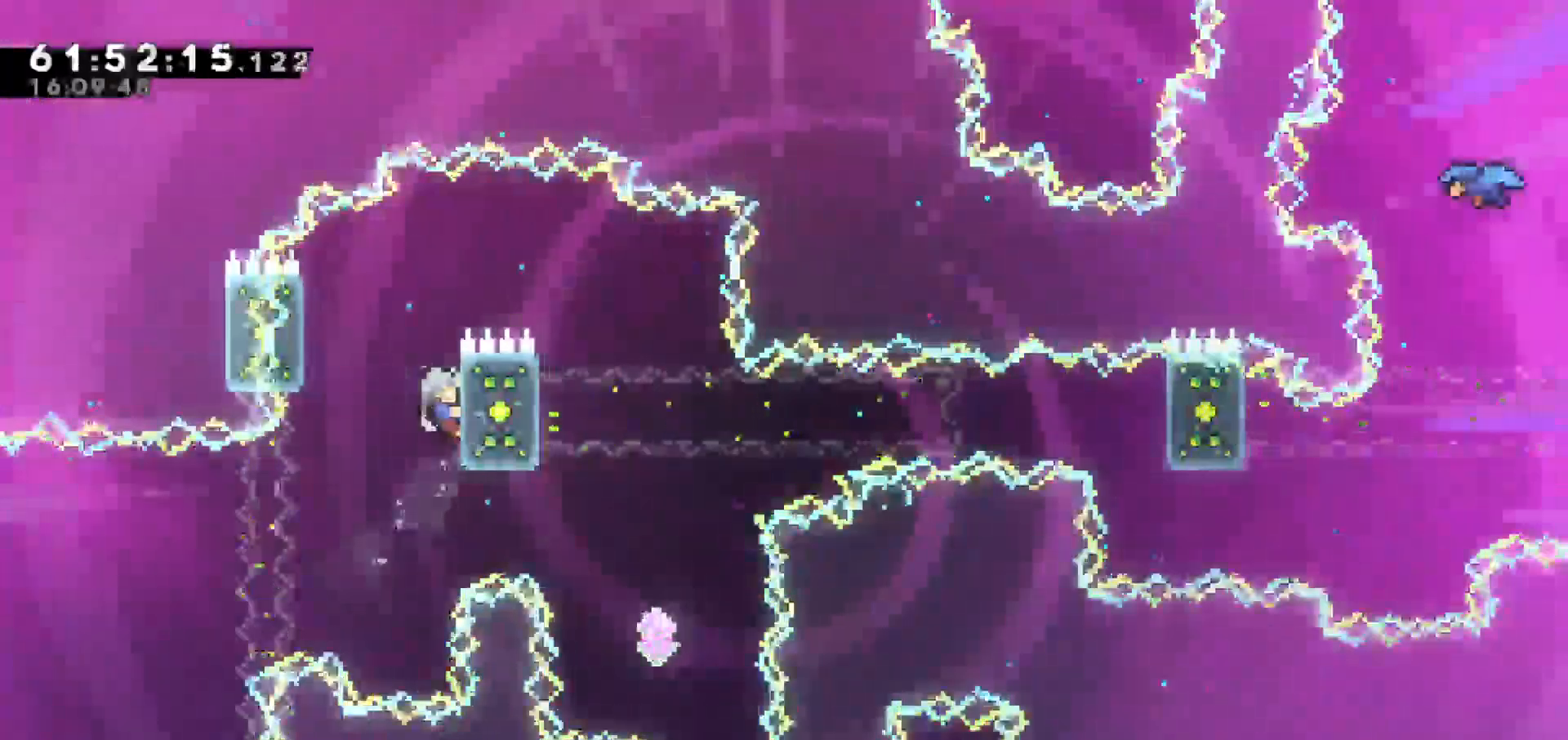
{"keys": ["grab"]}
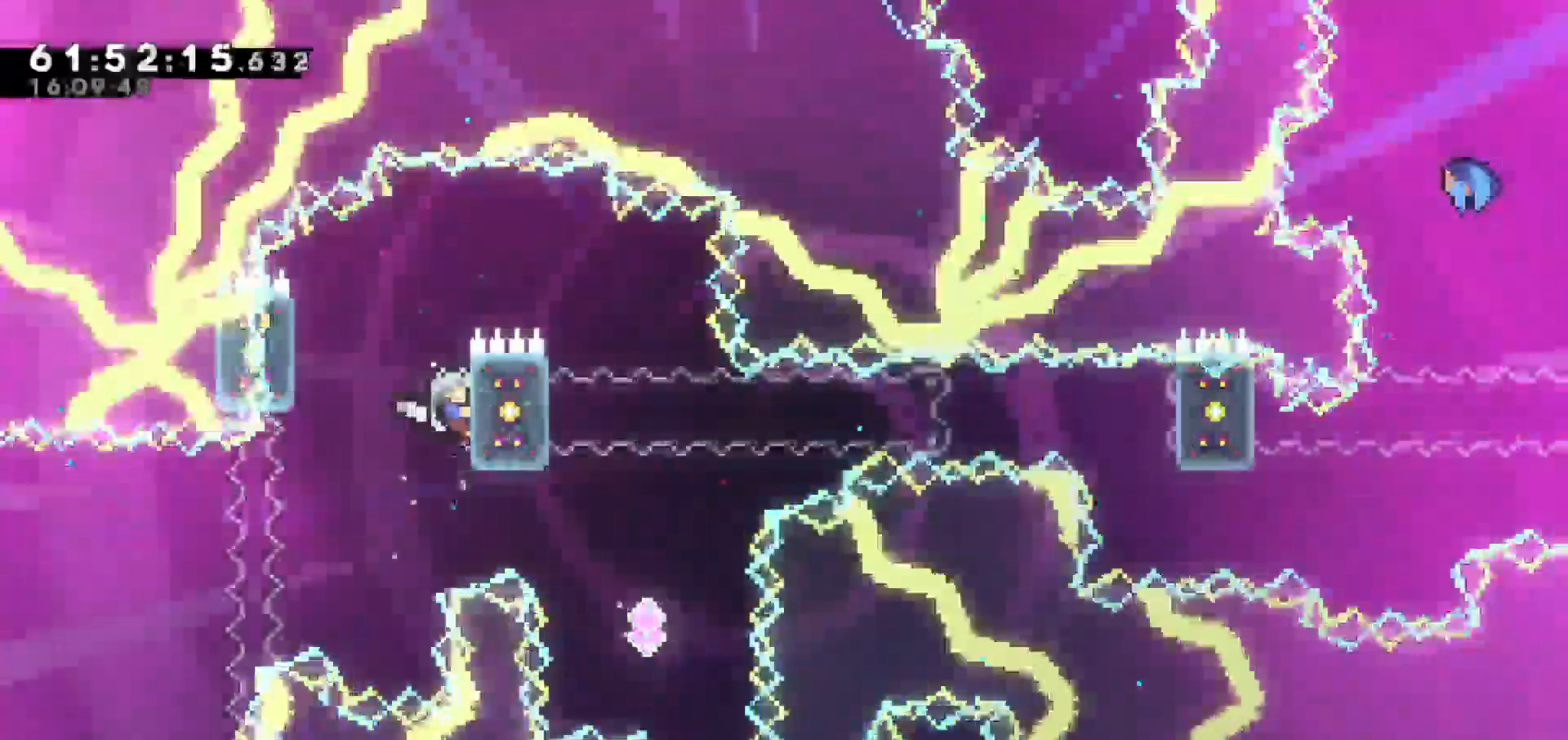
{"keys": ["grab"], "events": []}
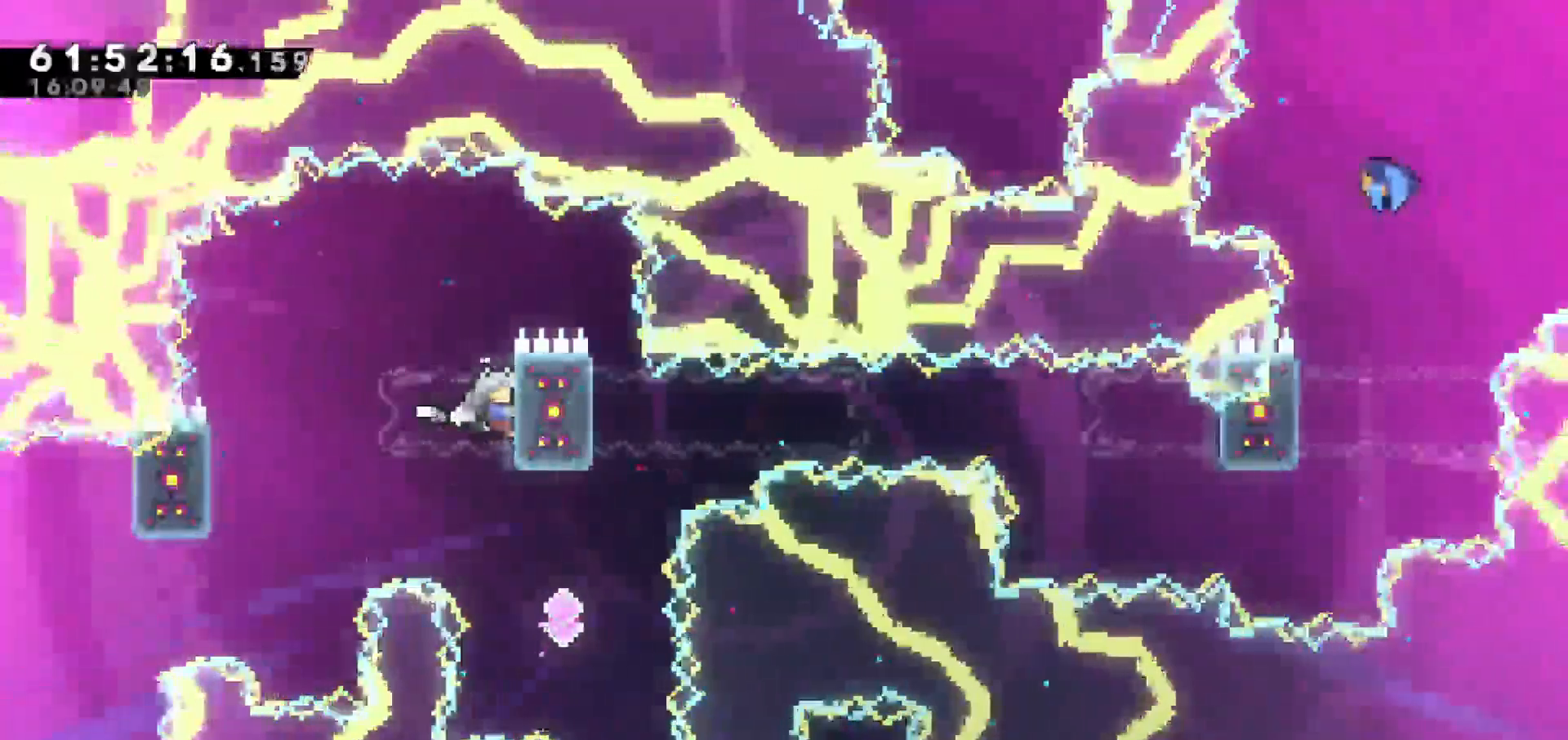
{"keys": ["dash", "up"], "events": [[50, "grab", "up"], [367, "dash", "down"], [367, "up", "down"]]}
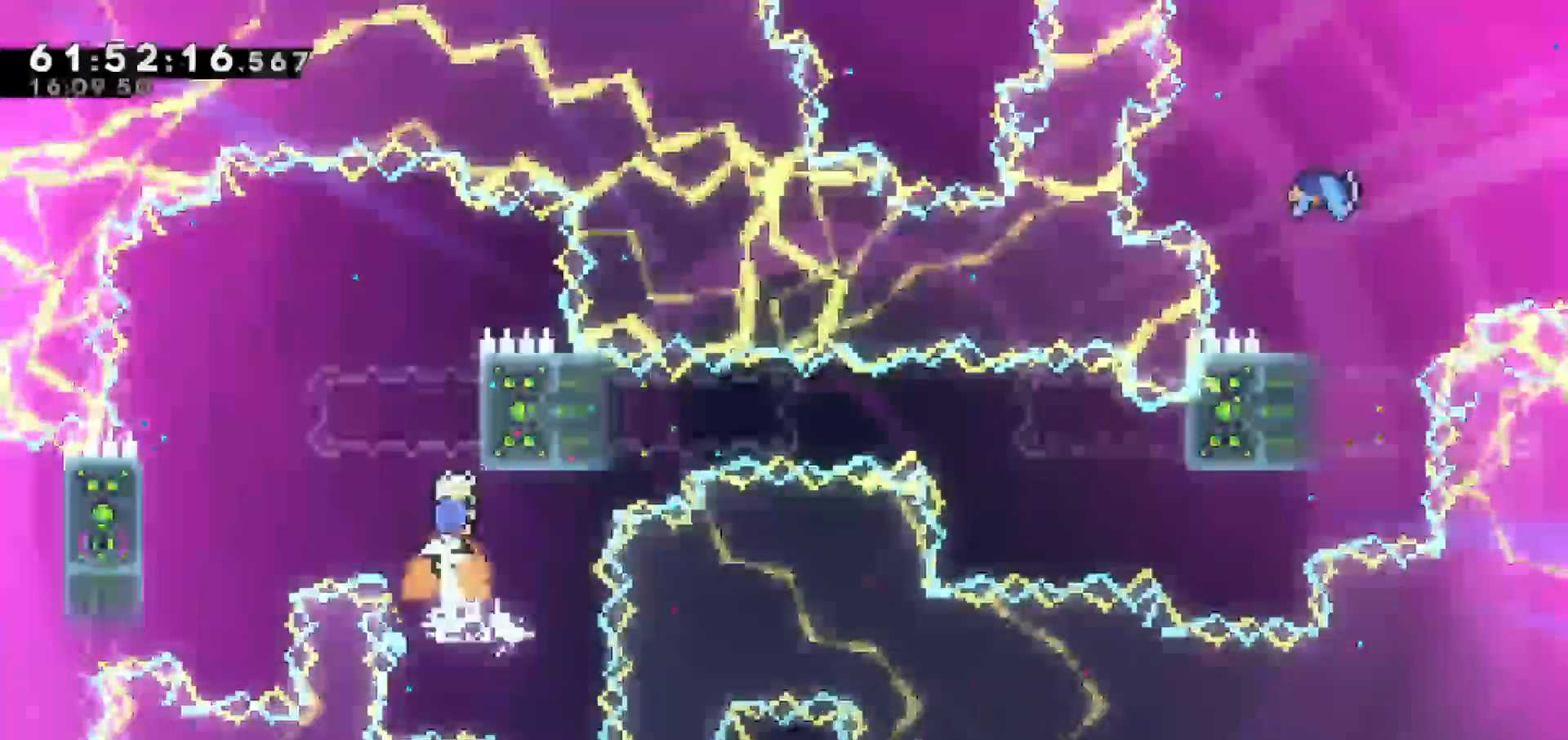
{"keys": ["grab", "right", "up"], "events": [[50, "dash", "up"], [150, "grab", "down"], [200, "right", "down"]]}